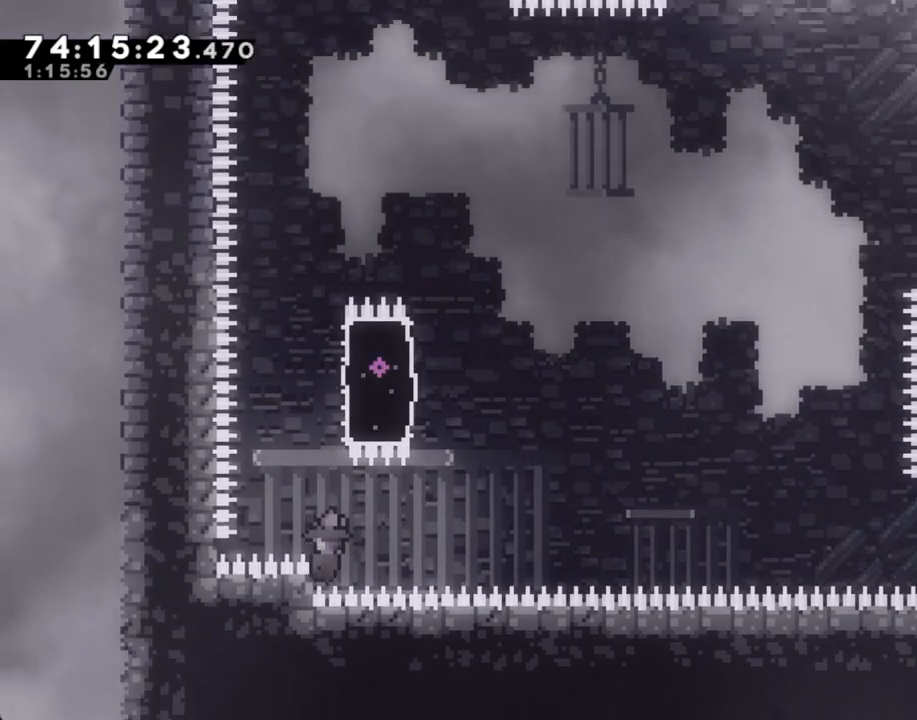
Gameplay with a controller (Nintendo layout); each line is a JSON object with the inputs held at the frame after it. "events" lists button and stick changes between this image and that frame as [ms after this image, input, new state], when the widget could be followed in between. Not read: HOME L1 L3 R1 R3.
{"buttons": ["R2"], "left_stick": "center", "right_stick": "center", "events": [[234, "left_stick", "right"], [352, "left_stick", "up"], [436, "A", "up"], [469, "left_stick", "center"]]}
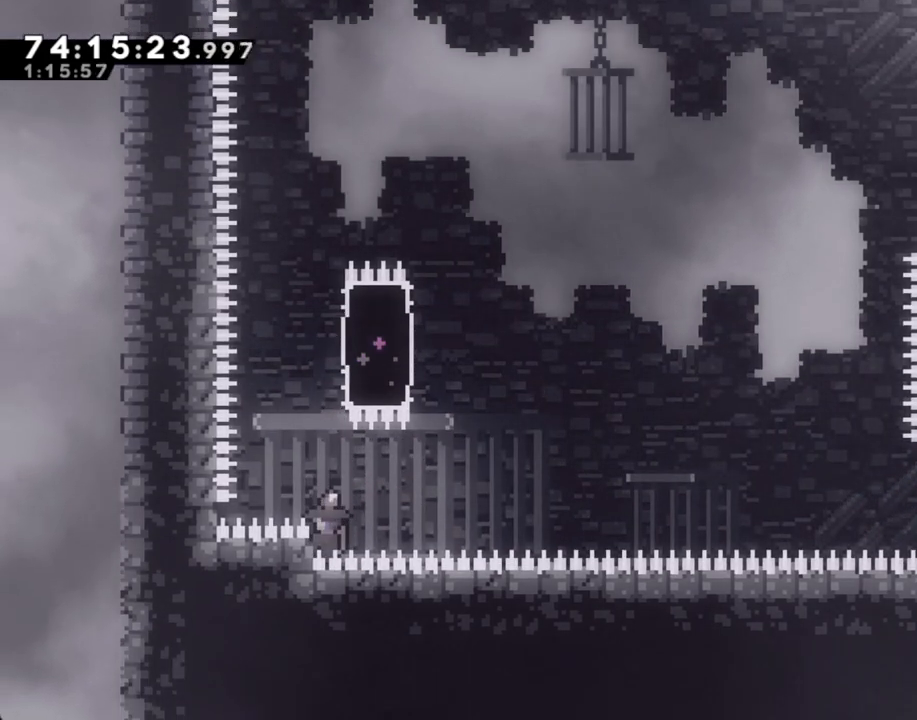
{"buttons": ["R2"], "left_stick": "center", "right_stick": "center", "events": [[284, "A", "down"], [469, "A", "up"]]}
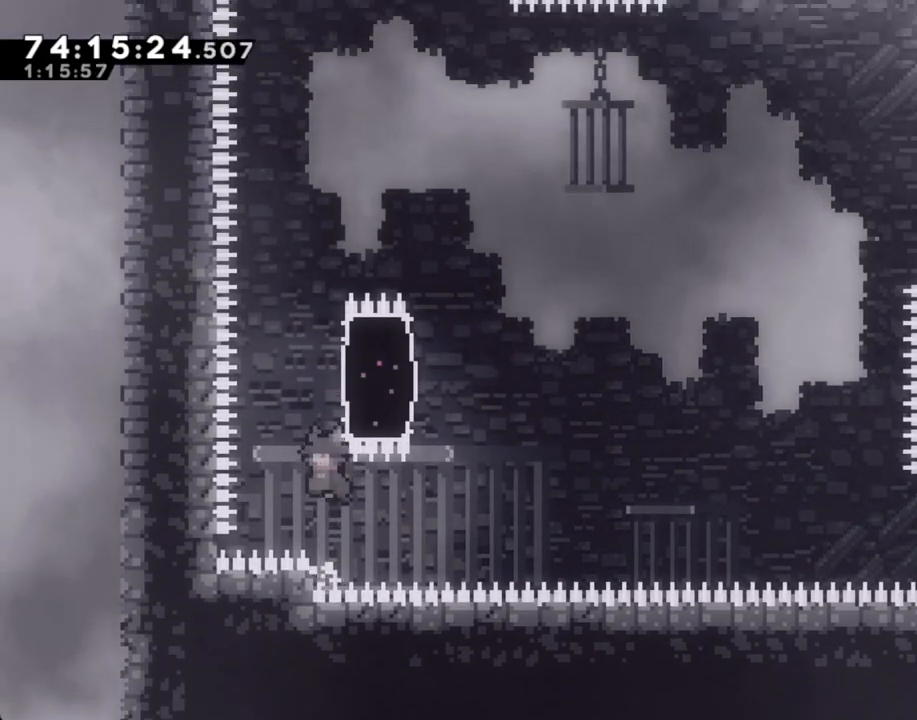
{"buttons": ["A", "R2"], "left_stick": "center", "right_stick": "center", "events": [[268, "A", "down"]]}
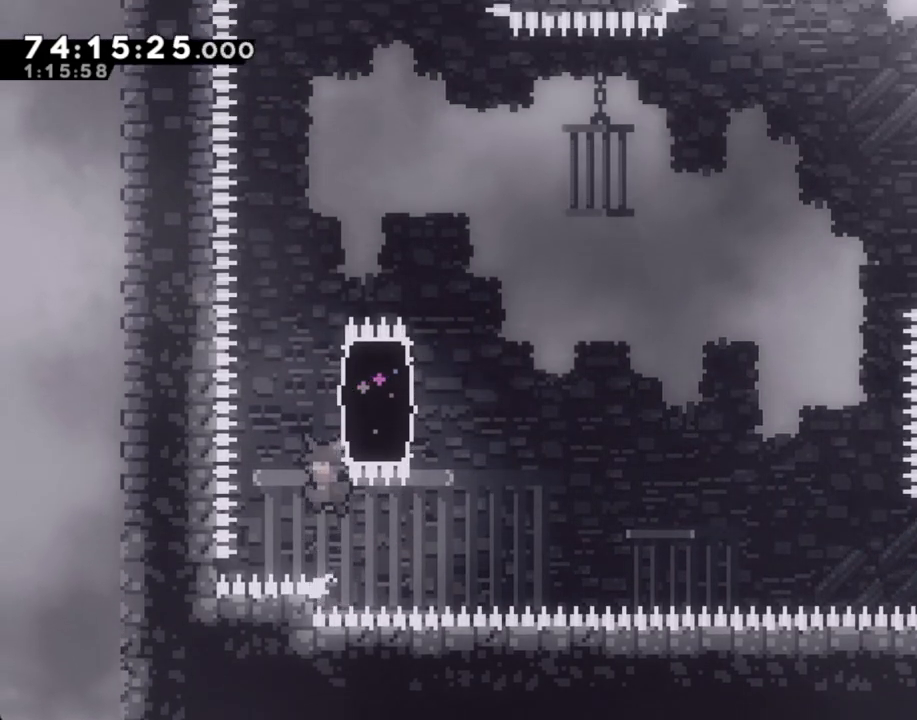
{"buttons": ["R2"], "left_stick": "up", "right_stick": "center", "events": [[84, "left_stick", "right"], [285, "A", "up"], [435, "left_stick", "up"]]}
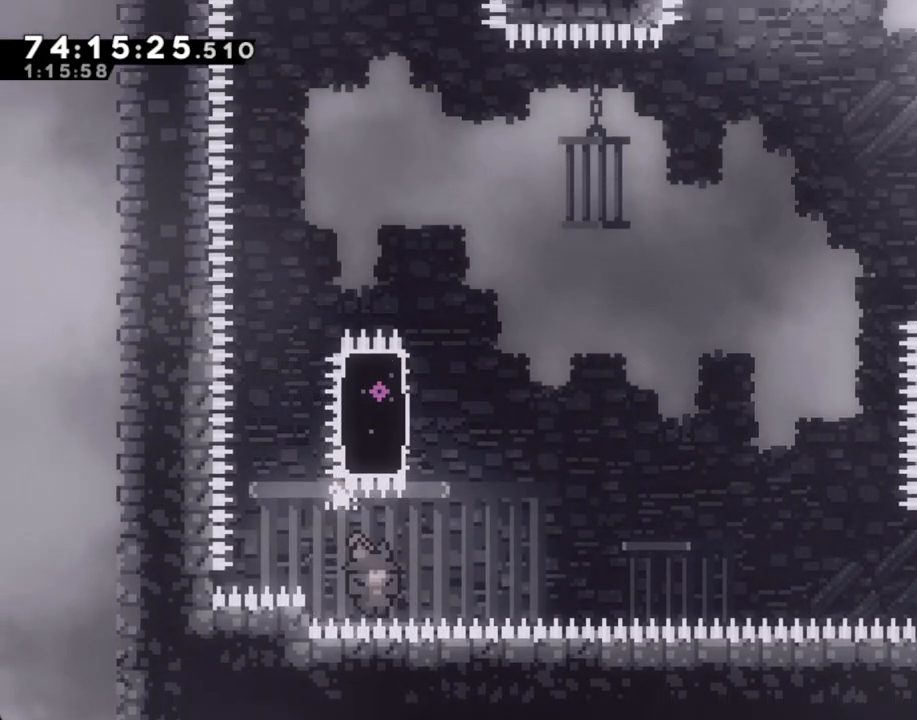
{"buttons": [], "left_stick": "center", "right_stick": "center", "events": [[50, "R2", "up"], [100, "left_stick", "center"]]}